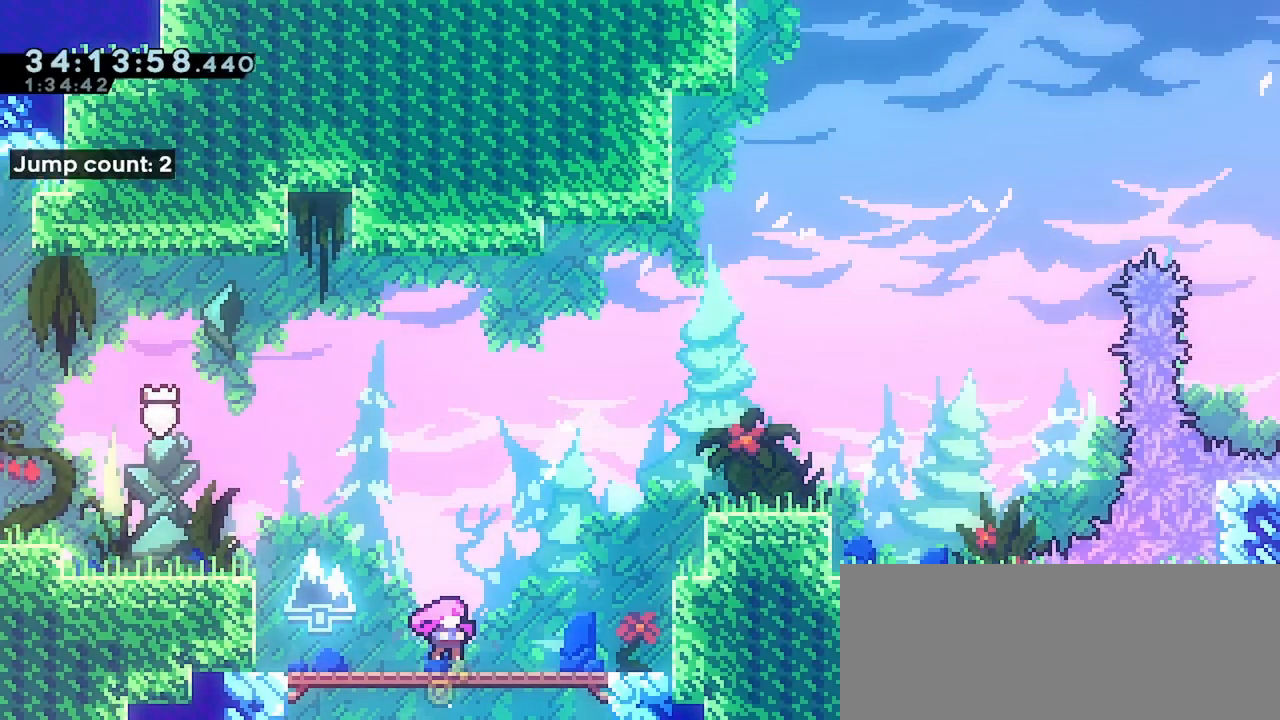
Gameplay with keyboard; each line is a JSON object with the keys held at the frame after it. "events" lists presses ("down") and releases ("up") of "dash", "demo", "down", "grab", "jump", "jump2", "left", "right" and "up" between this image and that frame as [ms after this image, input, new state], when the widget could be followed in between. No other keys are recorded. Mouse input is not recorded. Key names are as the overlay labels them; some are game actions (e.g. jump) rather than physical keys.
{"keys": [], "events": []}
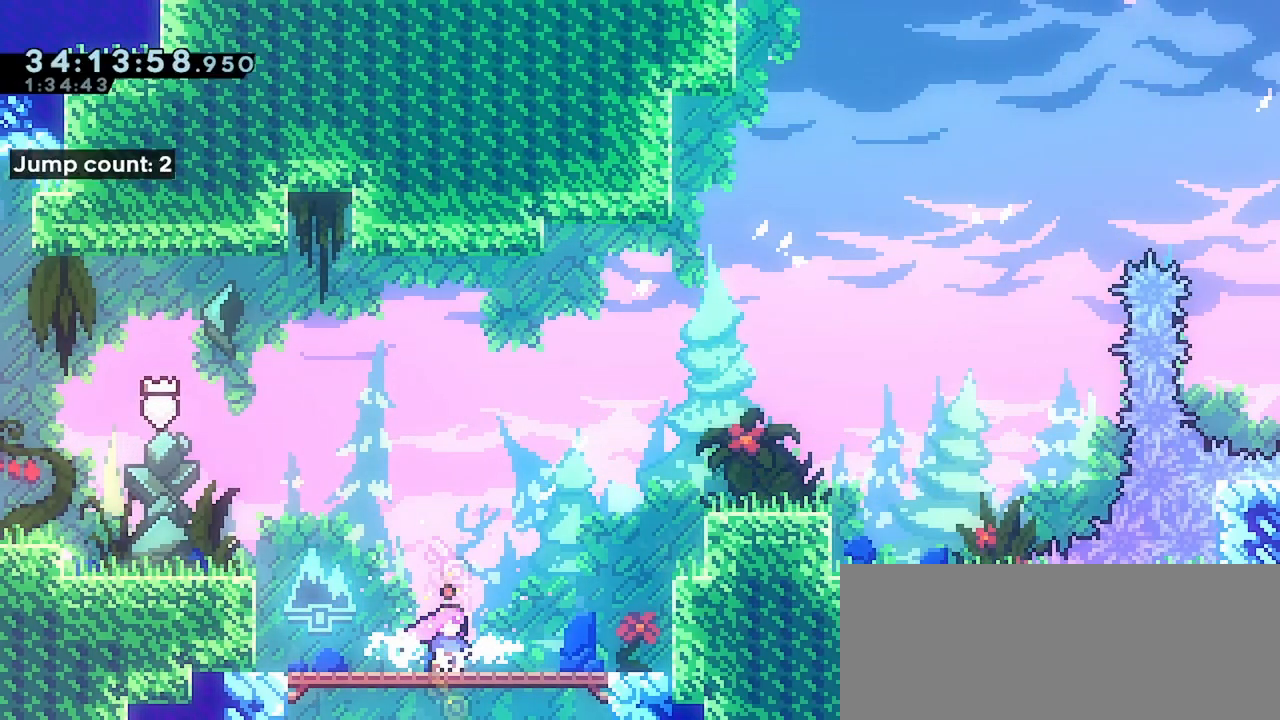
{"keys": [], "events": []}
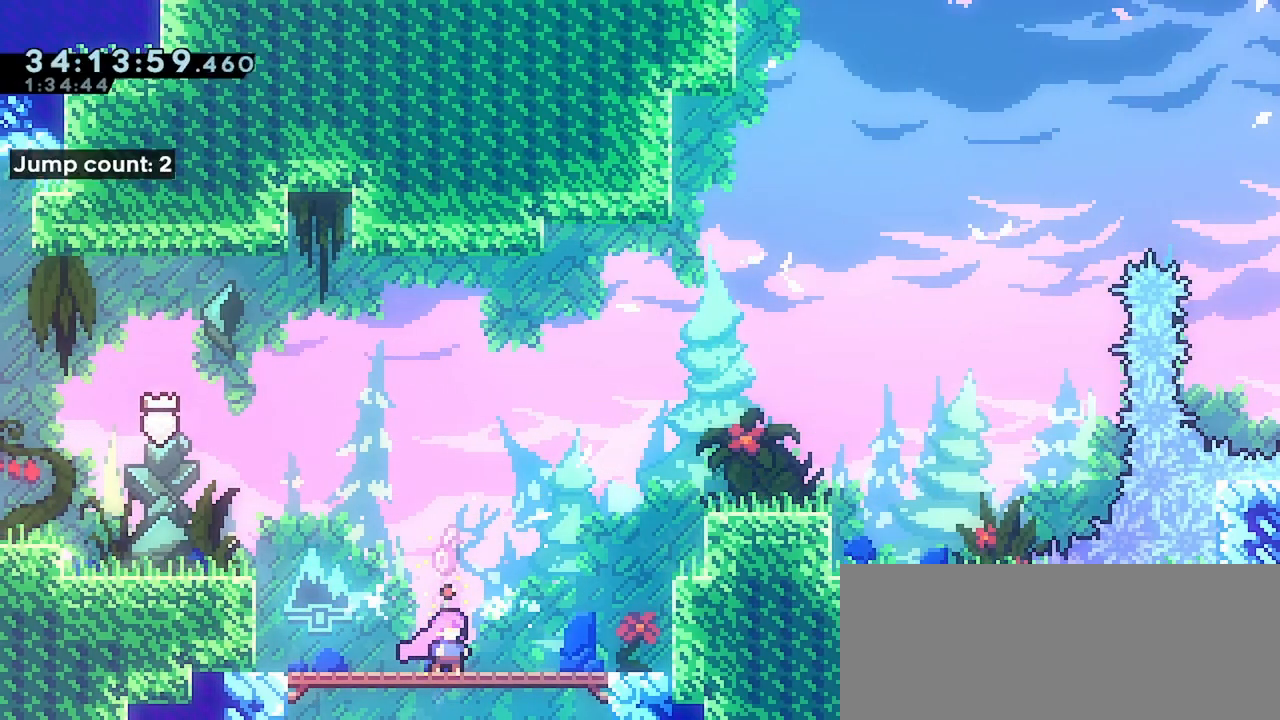
{"keys": ["left"], "events": [[450, "left", "down"]]}
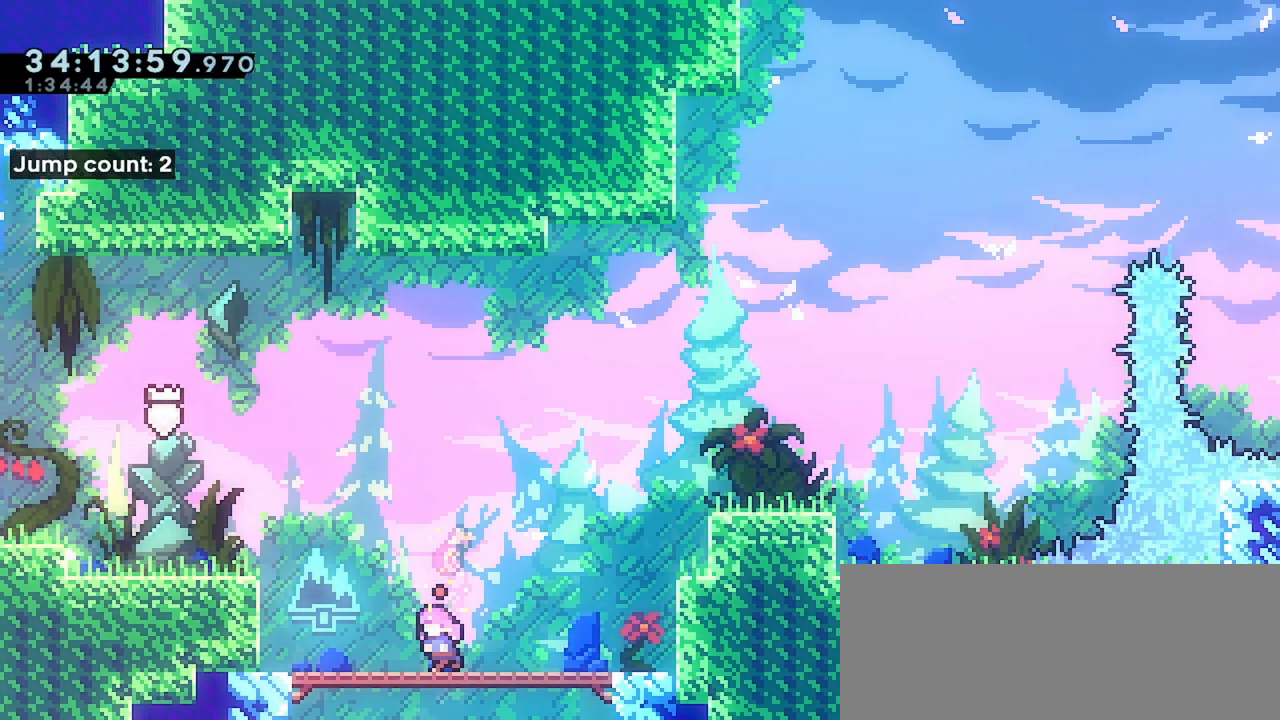
{"keys": [], "events": [[67, "left", "up"]]}
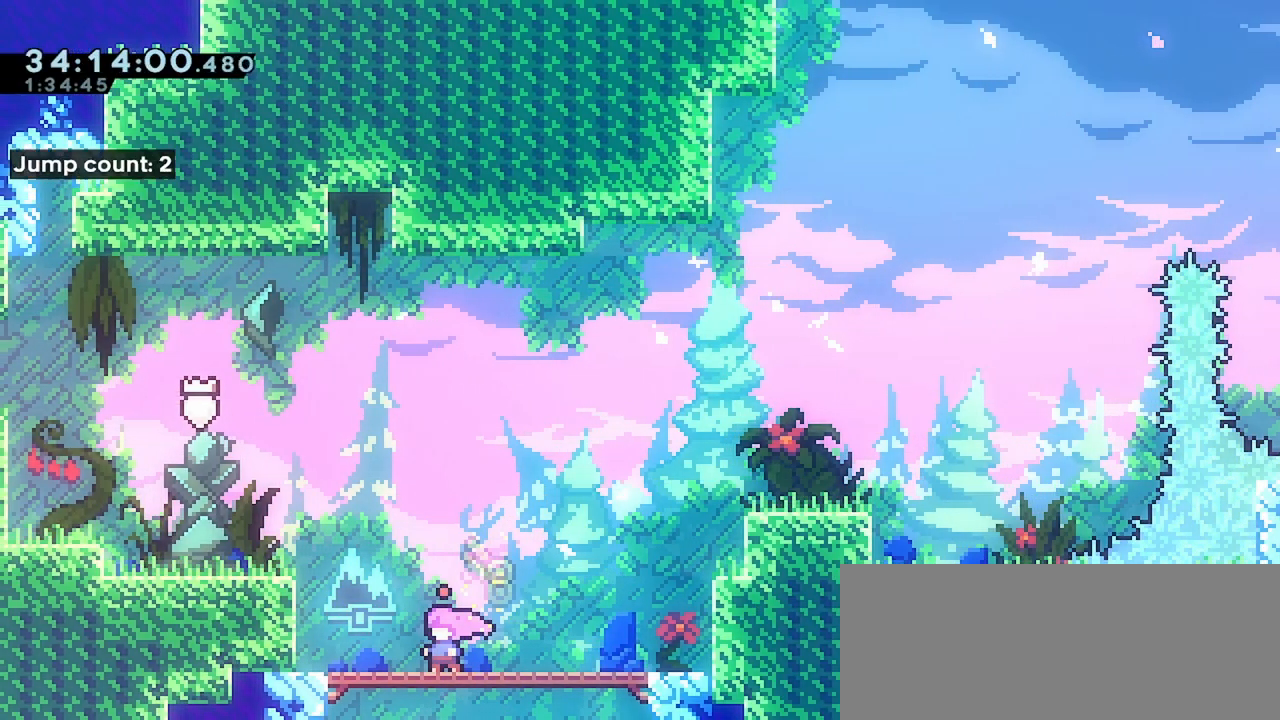
{"keys": [], "events": []}
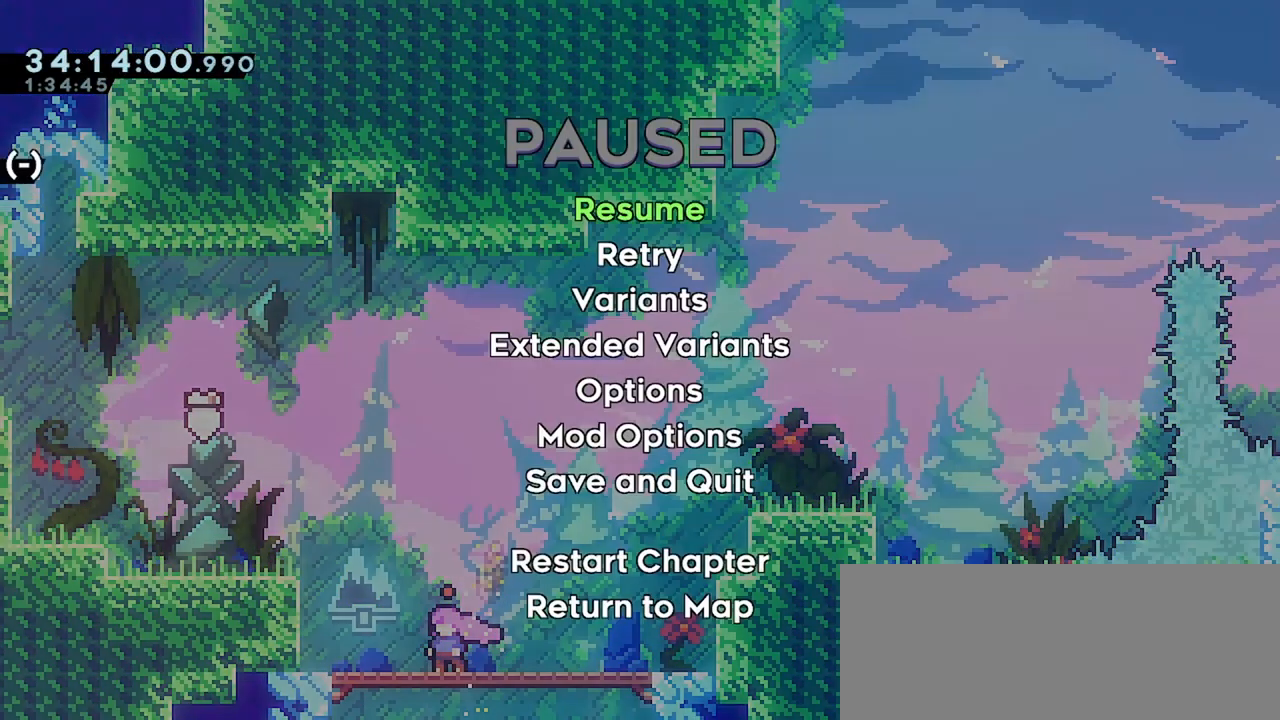
{"keys": [], "events": [[317, "down", "down"], [417, "down", "up"]]}
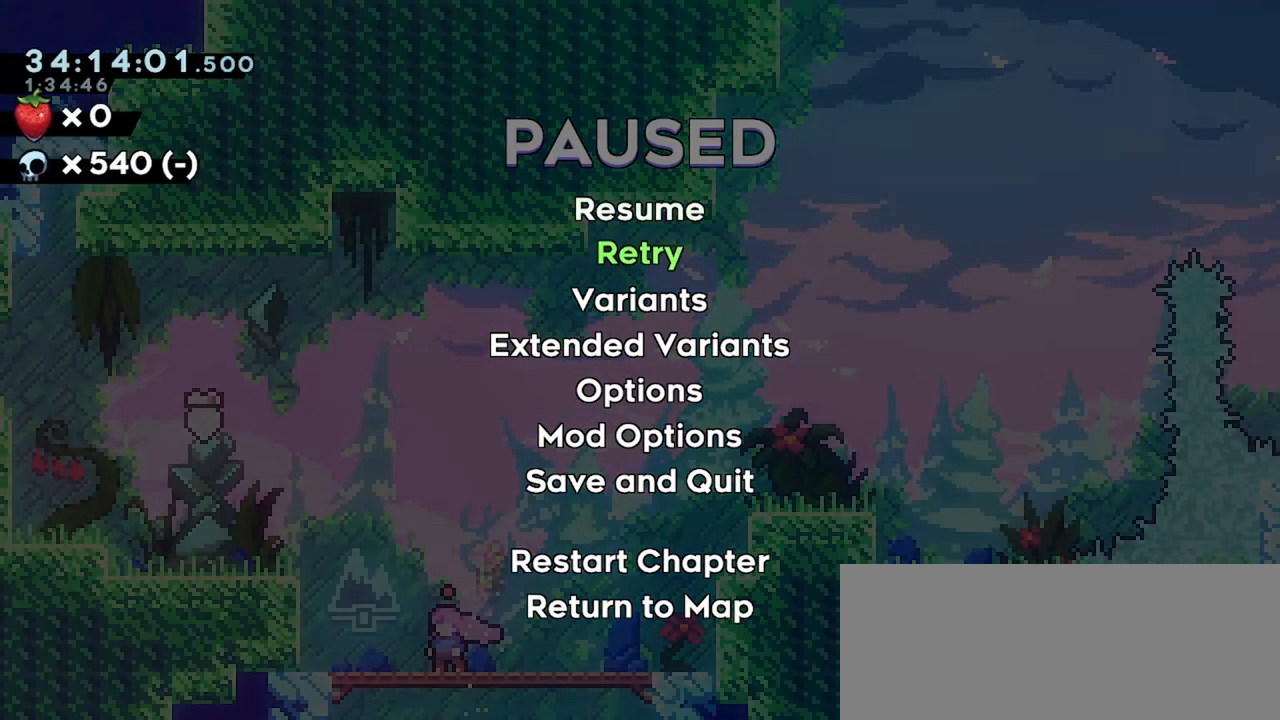
{"keys": [], "events": [[33, "down", "down"], [100, "down", "up"], [233, "down", "down"], [350, "down", "up"]]}
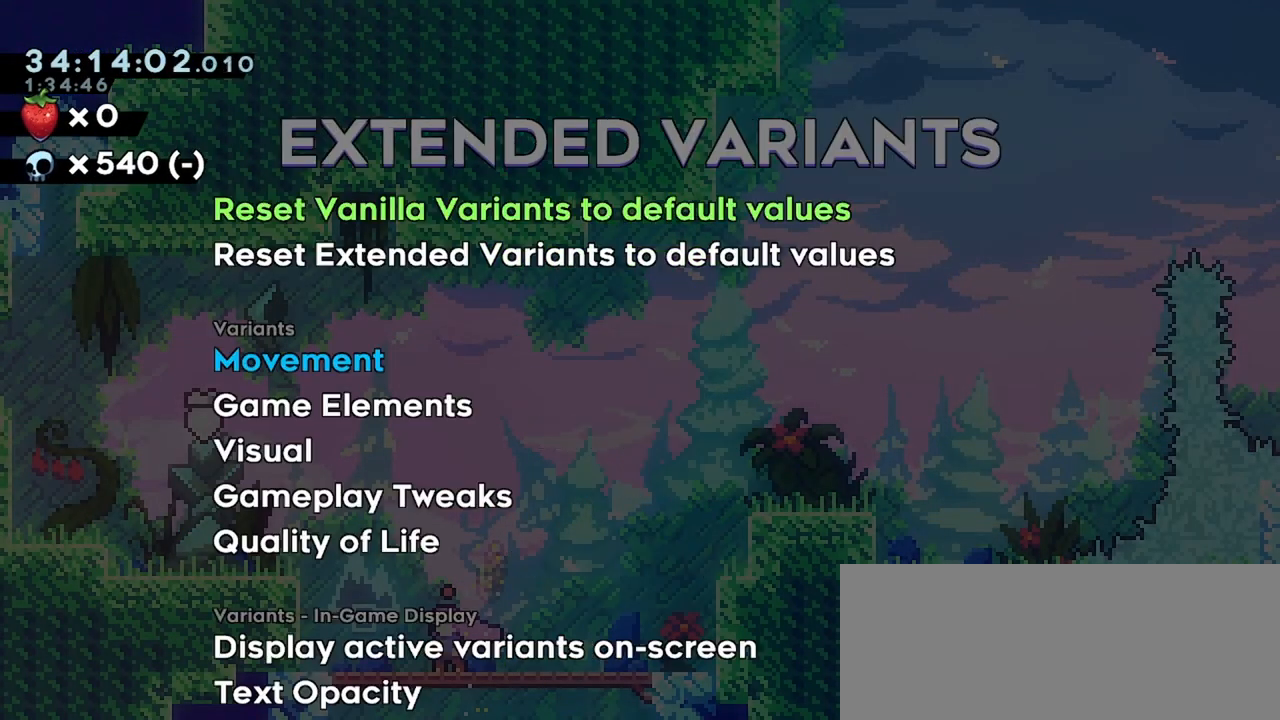
{"keys": [], "events": []}
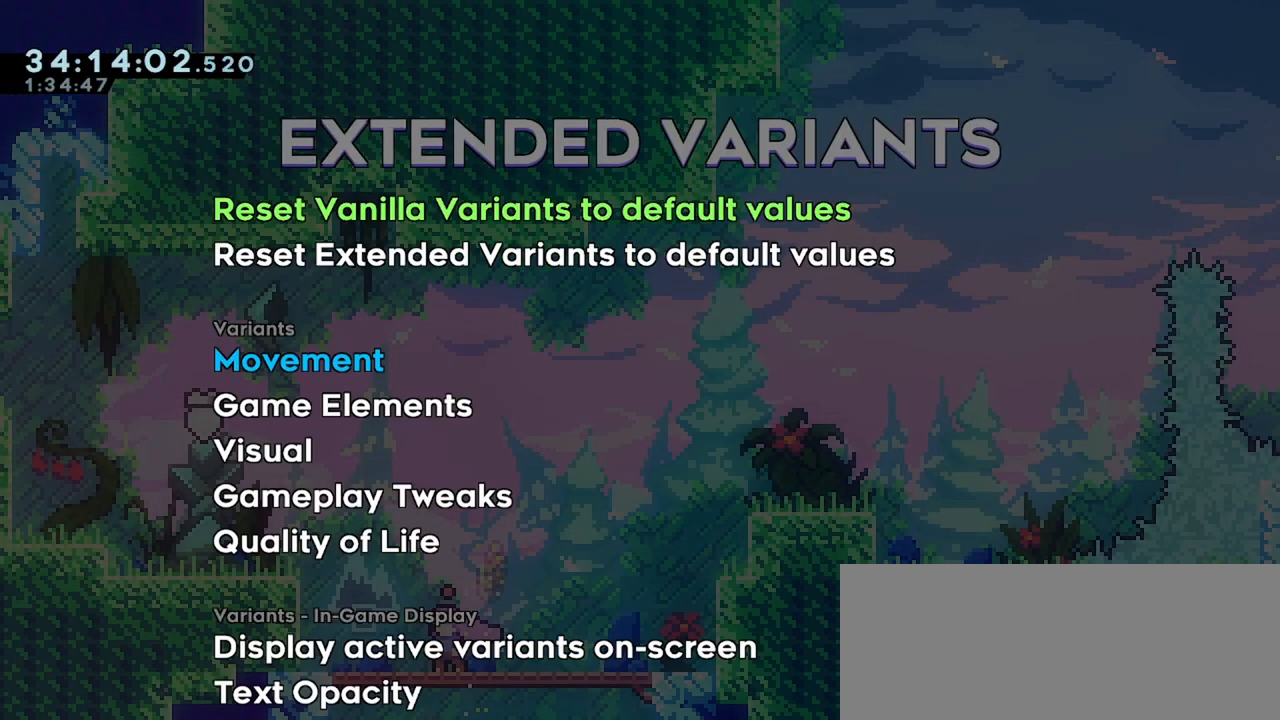
{"keys": [], "events": []}
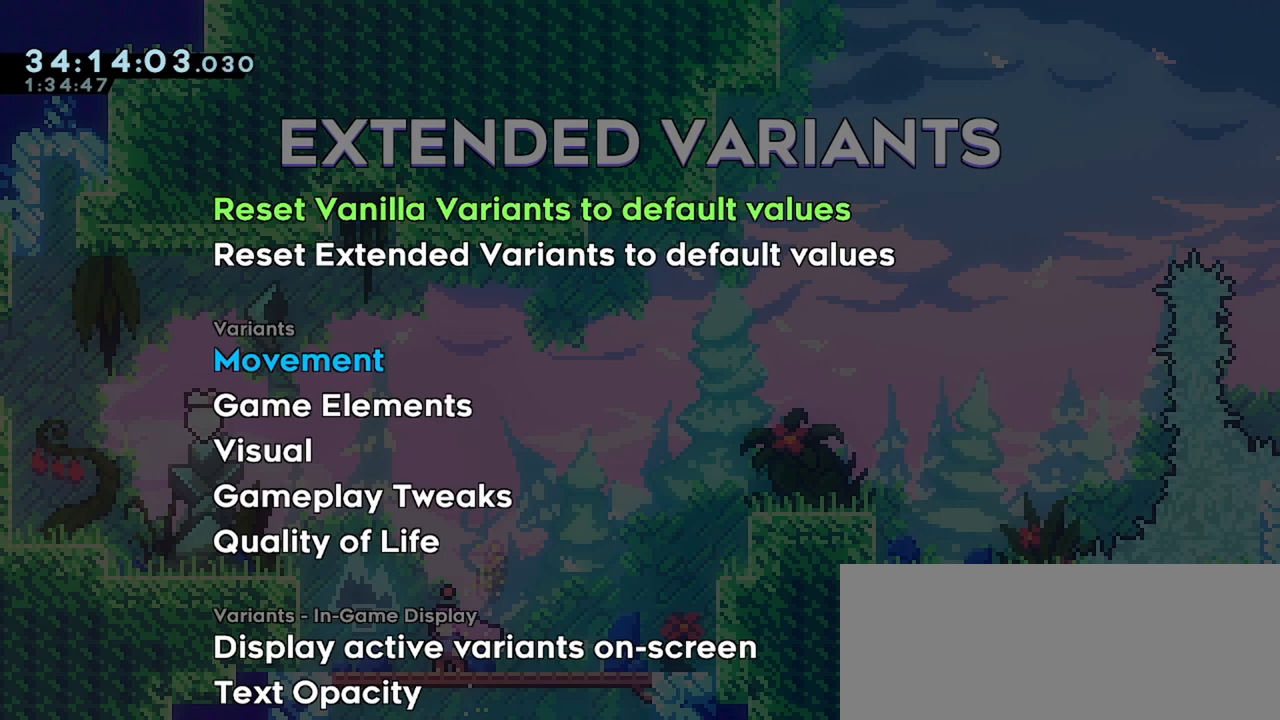
{"keys": [], "events": [[17, "up", "down"], [100, "up", "up"], [350, "up", "down"], [417, "up", "up"]]}
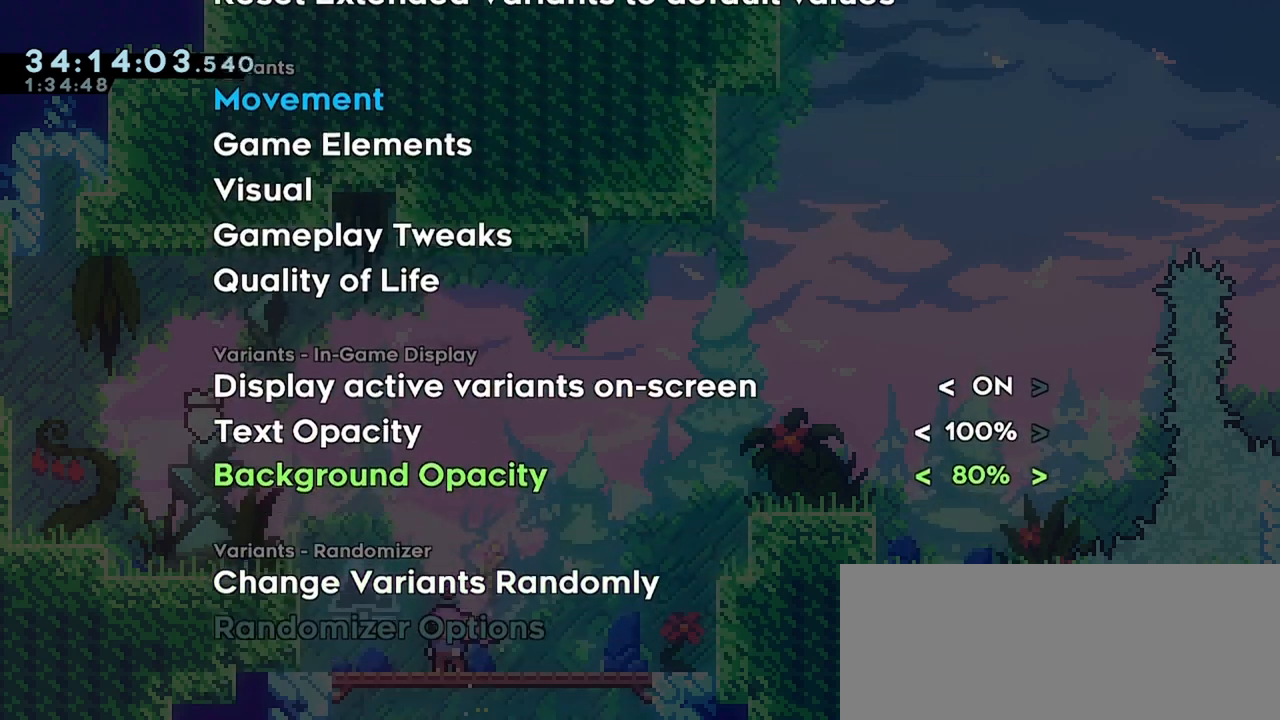
{"keys": [], "events": [[50, "up", "down"], [133, "up", "up"], [350, "up", "down"], [400, "up", "up"]]}
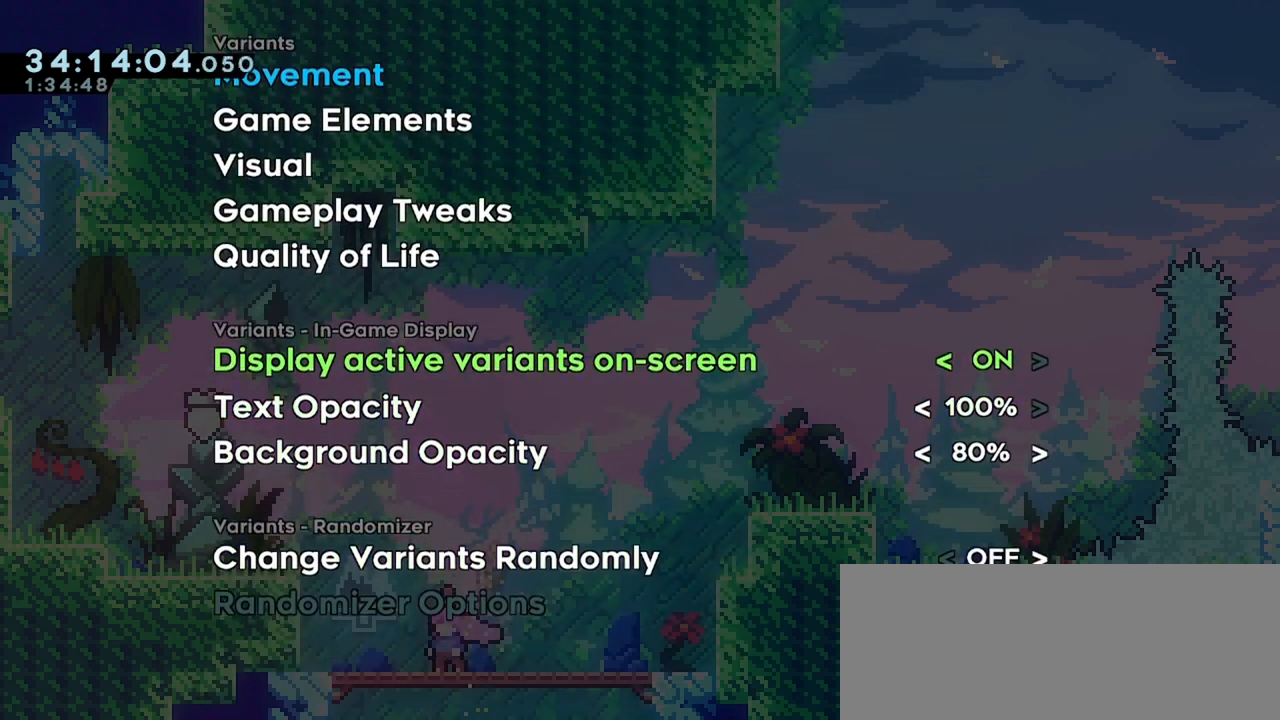
{"keys": [], "events": [[150, "left", "down"], [267, "left", "up"]]}
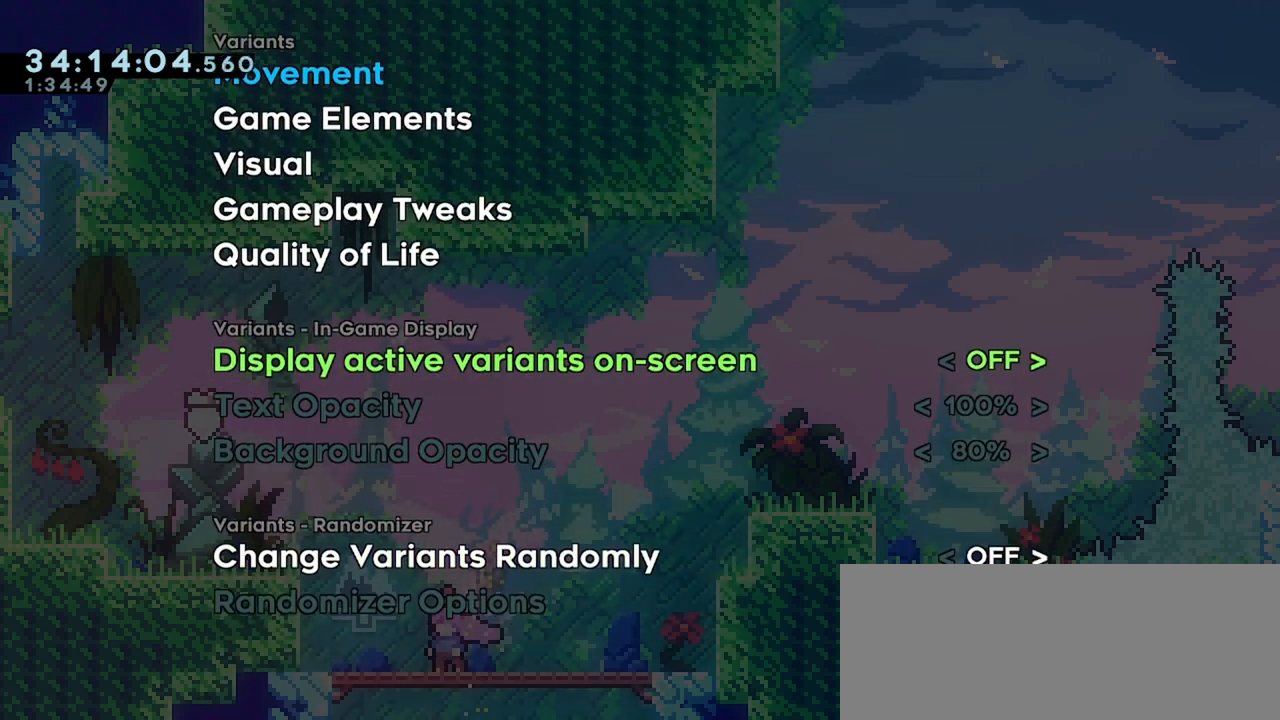
{"keys": [], "events": []}
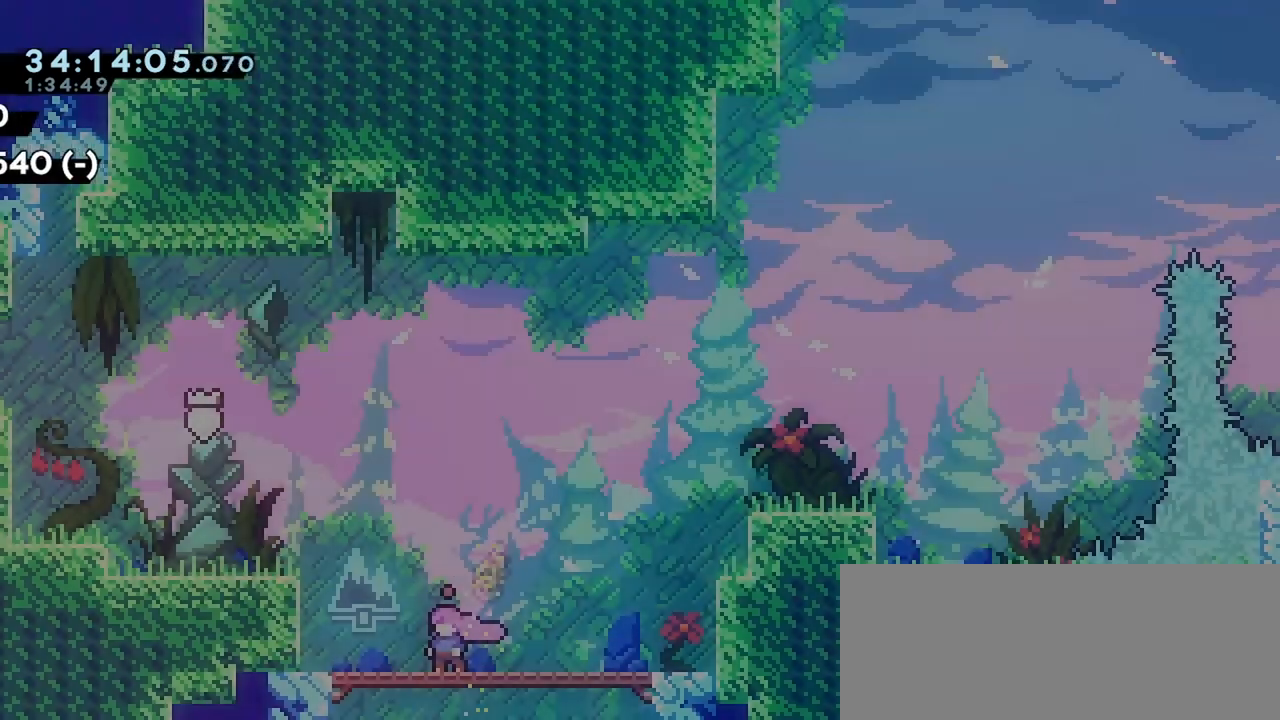
{"keys": ["jump", "left"], "events": [[233, "left", "down"], [383, "jump", "down"]]}
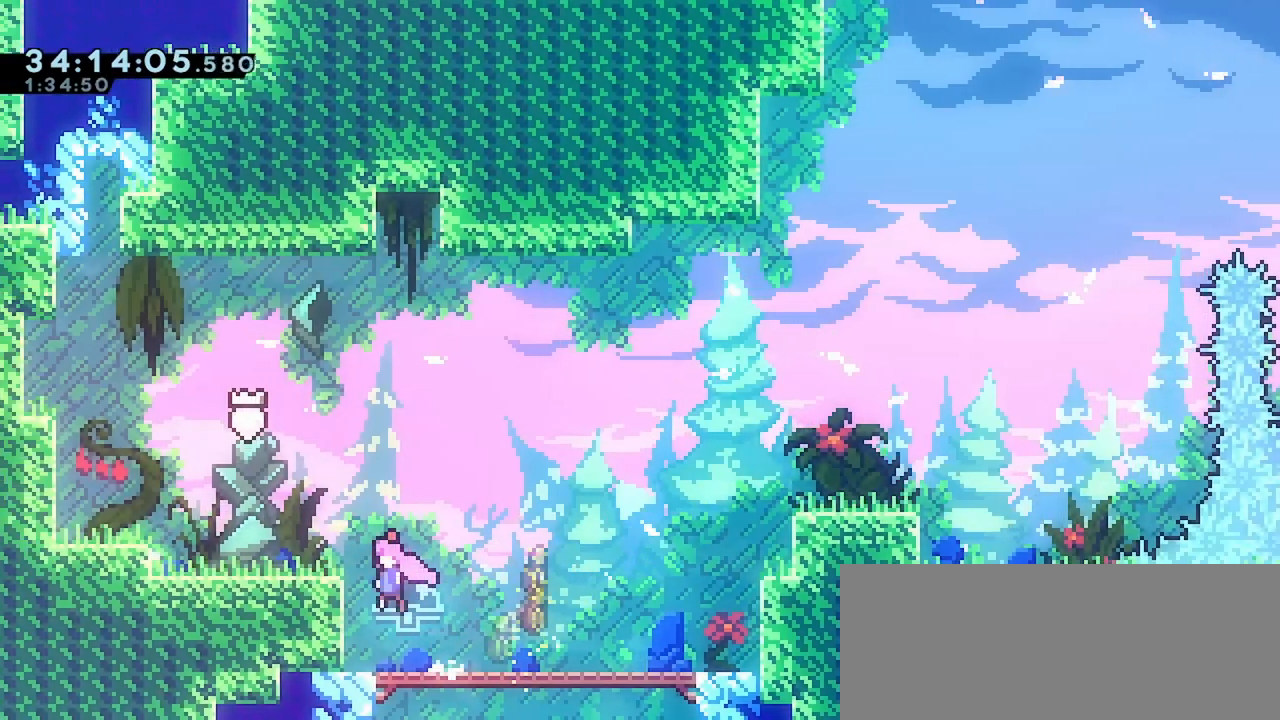
{"keys": ["left"], "events": [[133, "grab", "down"], [150, "jump", "up"], [267, "up", "down"], [483, "up", "up"], [500, "grab", "up"]]}
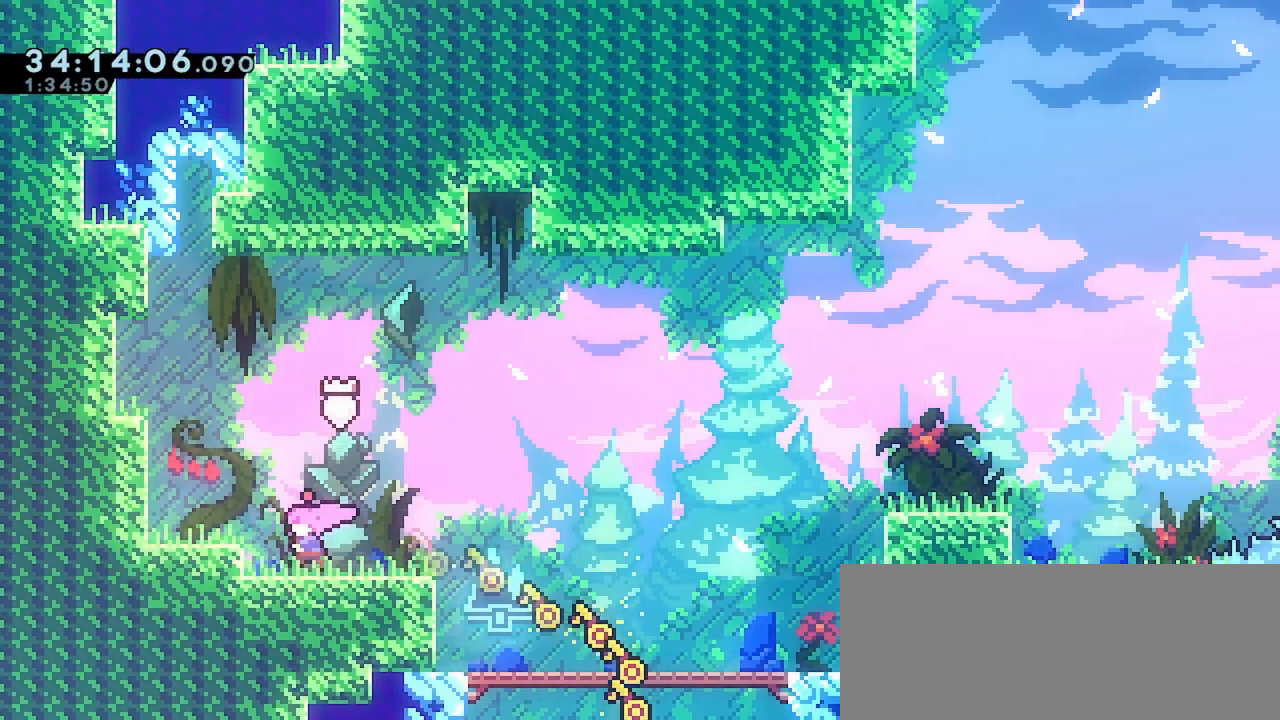
{"keys": [], "events": [[200, "jump", "down"], [400, "jump", "up"], [417, "left", "up"]]}
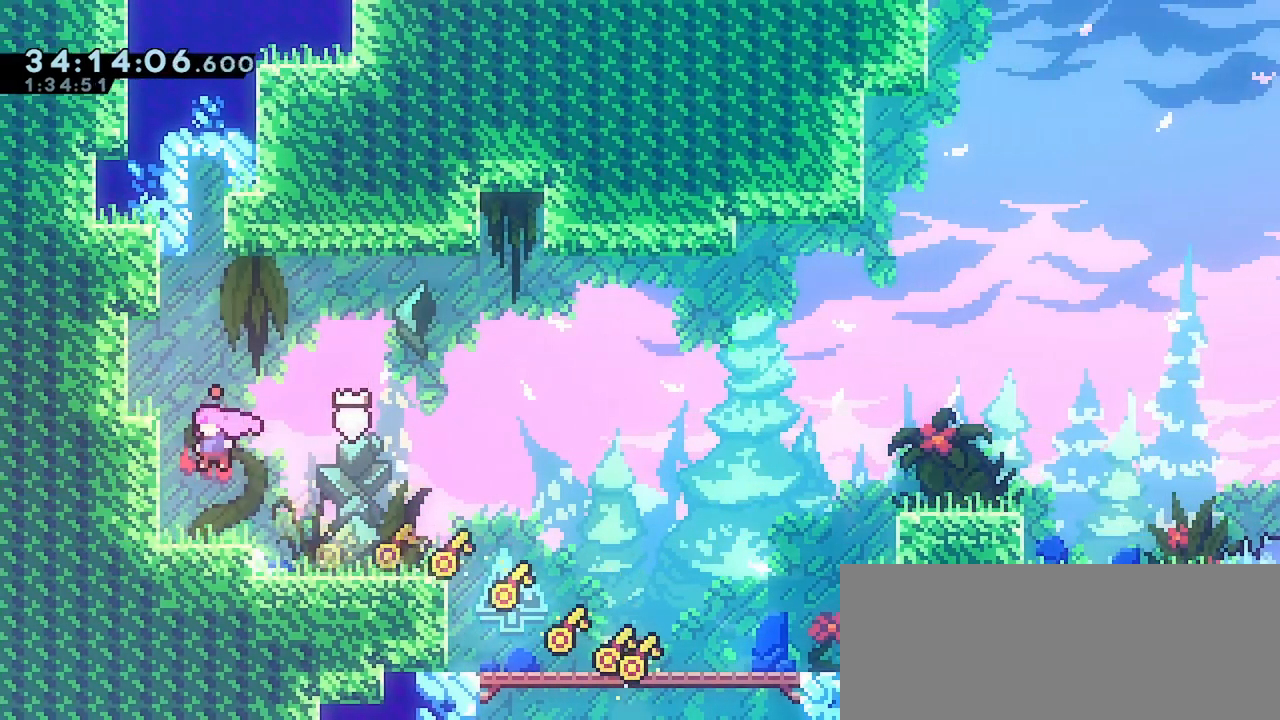
{"keys": [], "events": [[17, "jump", "down"], [250, "left", "down"], [350, "jump", "up"], [433, "left", "up"]]}
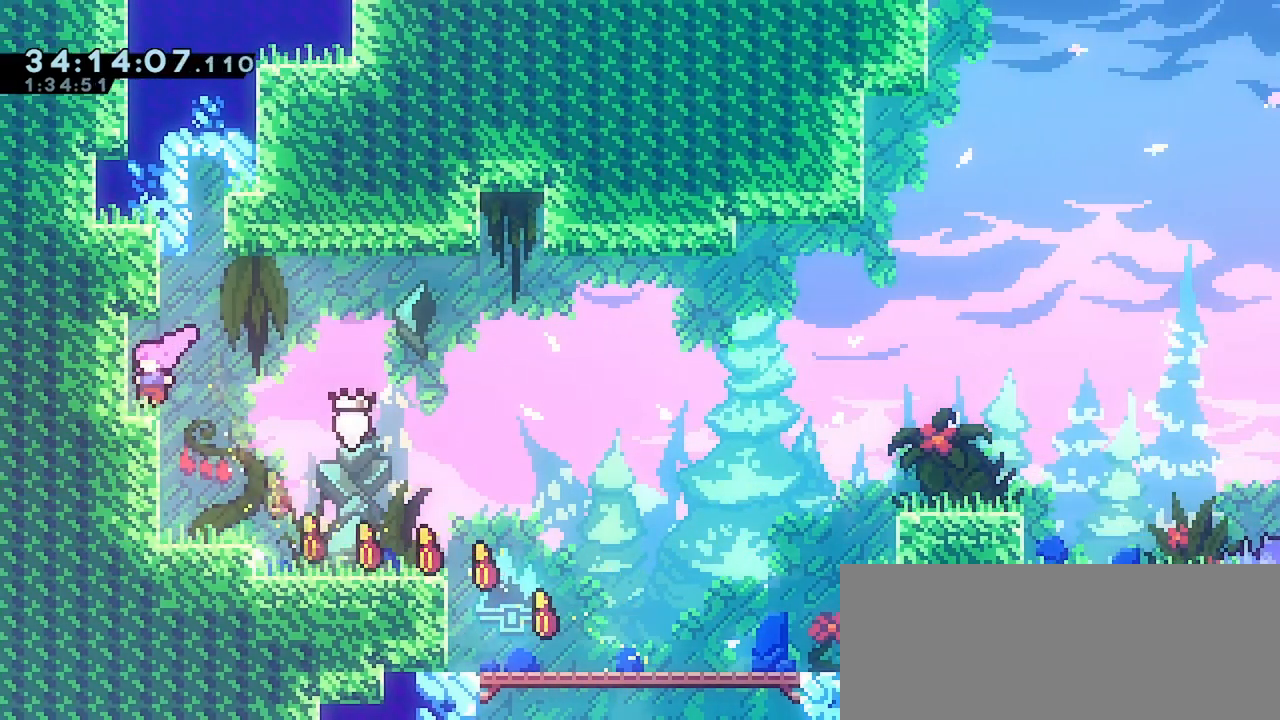
{"keys": [], "events": [[283, "jump", "down"], [450, "jump", "up"]]}
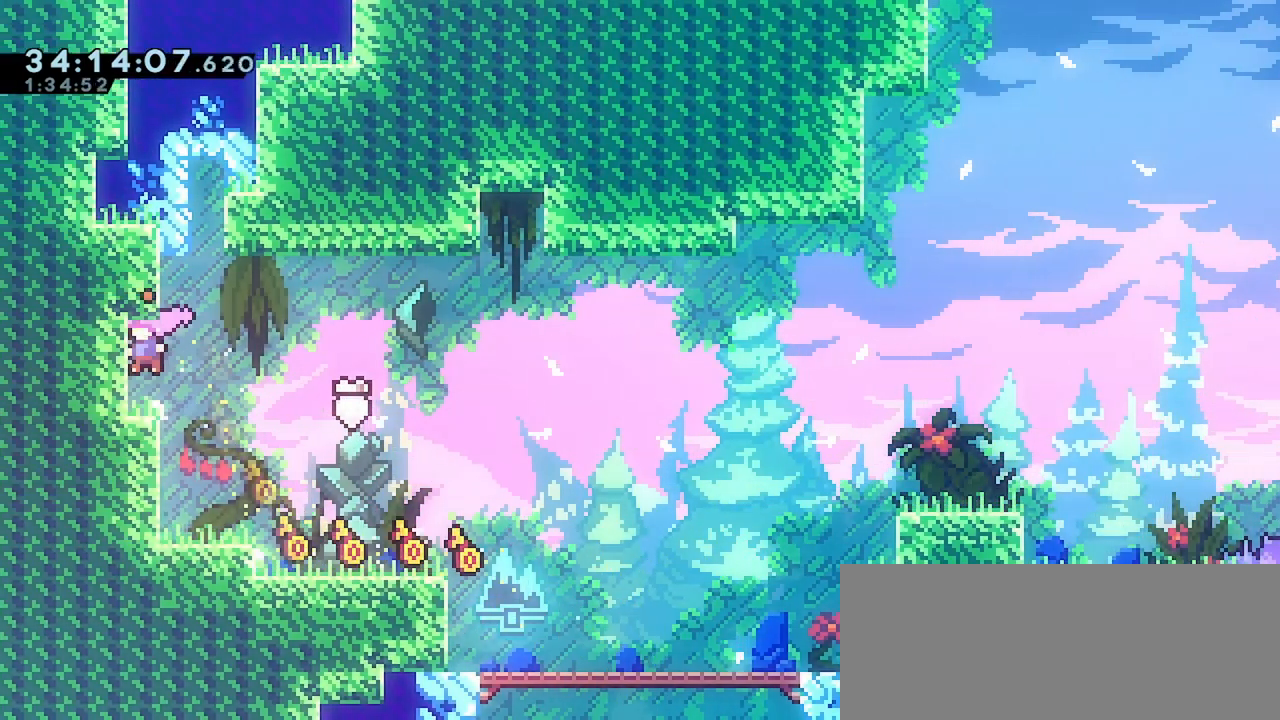
{"keys": ["grab", "left"], "events": [[67, "jump", "down"], [317, "left", "down"], [450, "grab", "down"], [500, "jump", "up"]]}
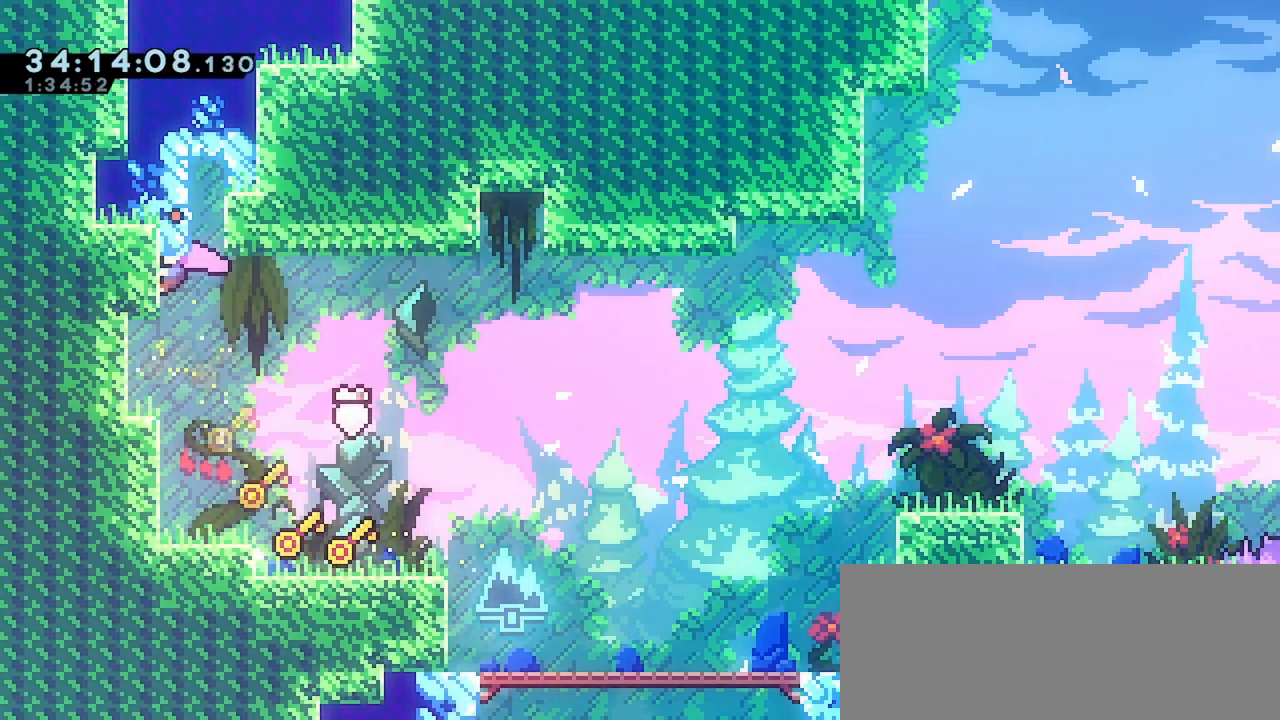
{"keys": ["jump", "left"], "events": [[117, "up", "down"], [150, "left", "up"], [200, "up", "up"], [233, "grab", "up"], [350, "jump", "down"], [483, "left", "down"]]}
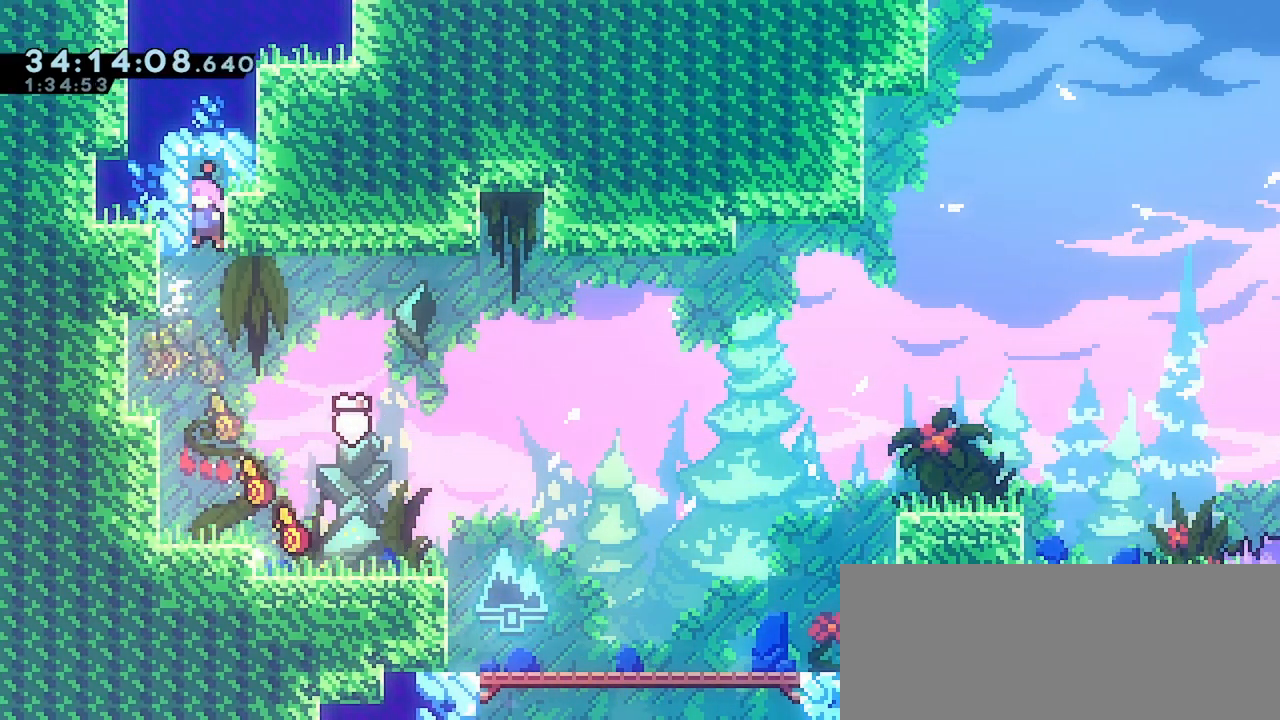
{"keys": ["grab", "jump", "up"], "events": [[67, "up", "down"], [100, "grab", "down"], [167, "jump", "up"], [233, "left", "up"], [417, "jump", "down"]]}
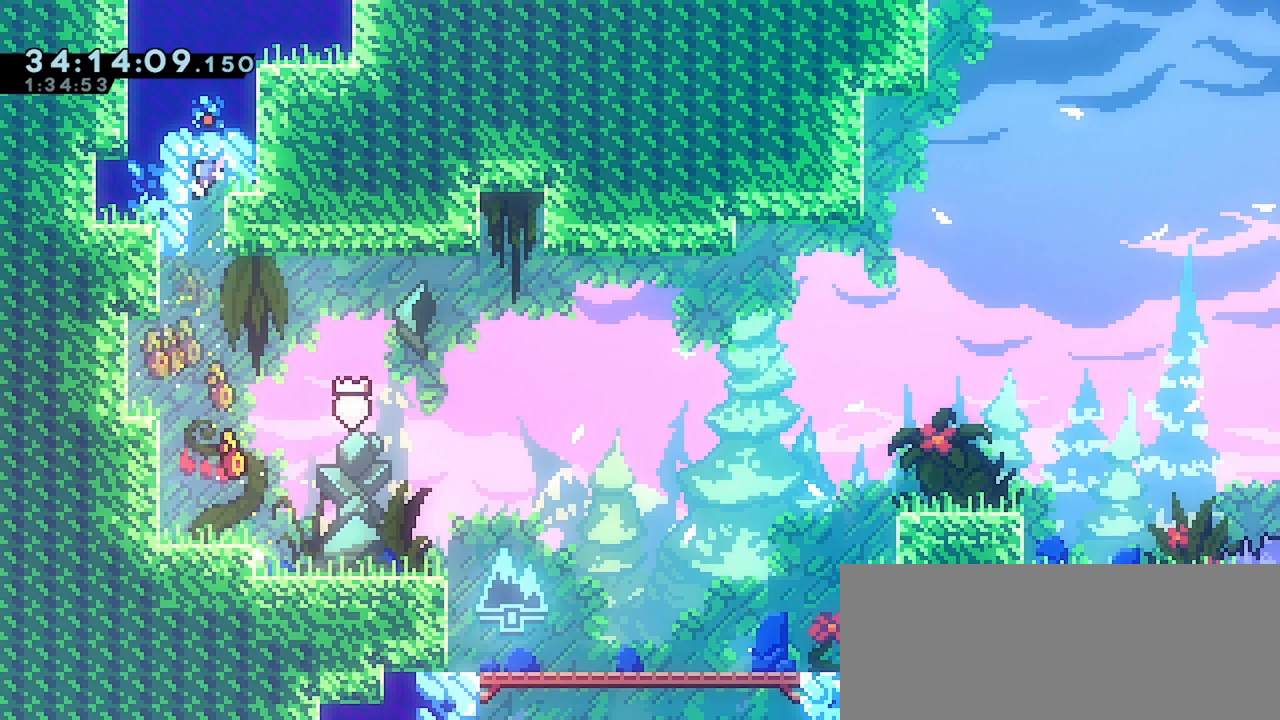
{"keys": ["dash", "grab", "up"], "events": [[200, "jump", "up"], [483, "dash", "down"]]}
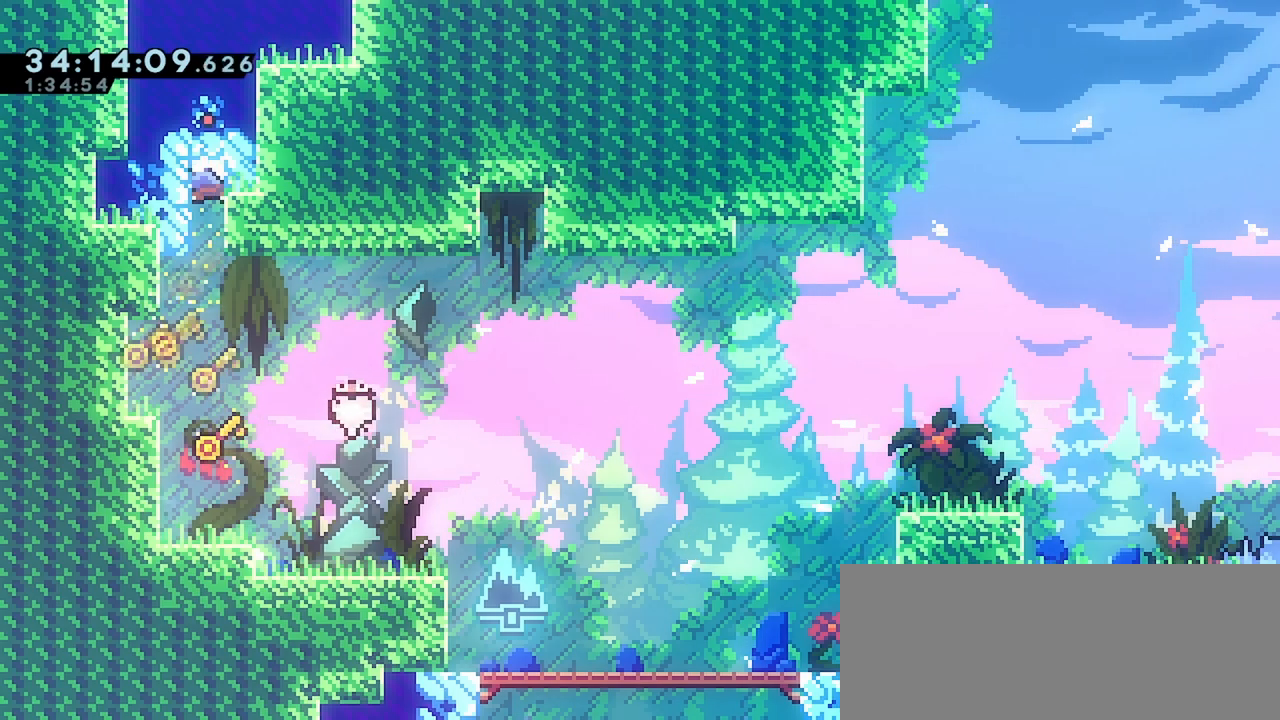
{"keys": [], "events": [[183, "dash", "up"], [400, "up", "up"], [417, "grab", "up"]]}
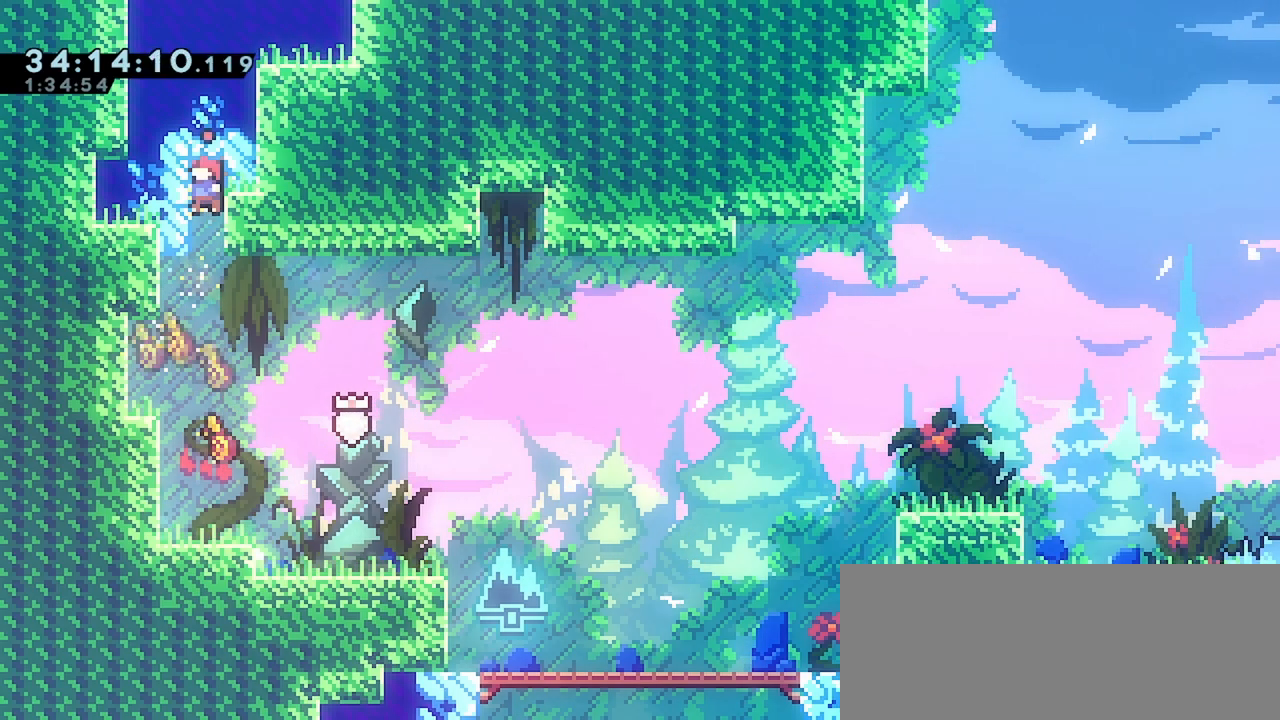
{"keys": [], "events": []}
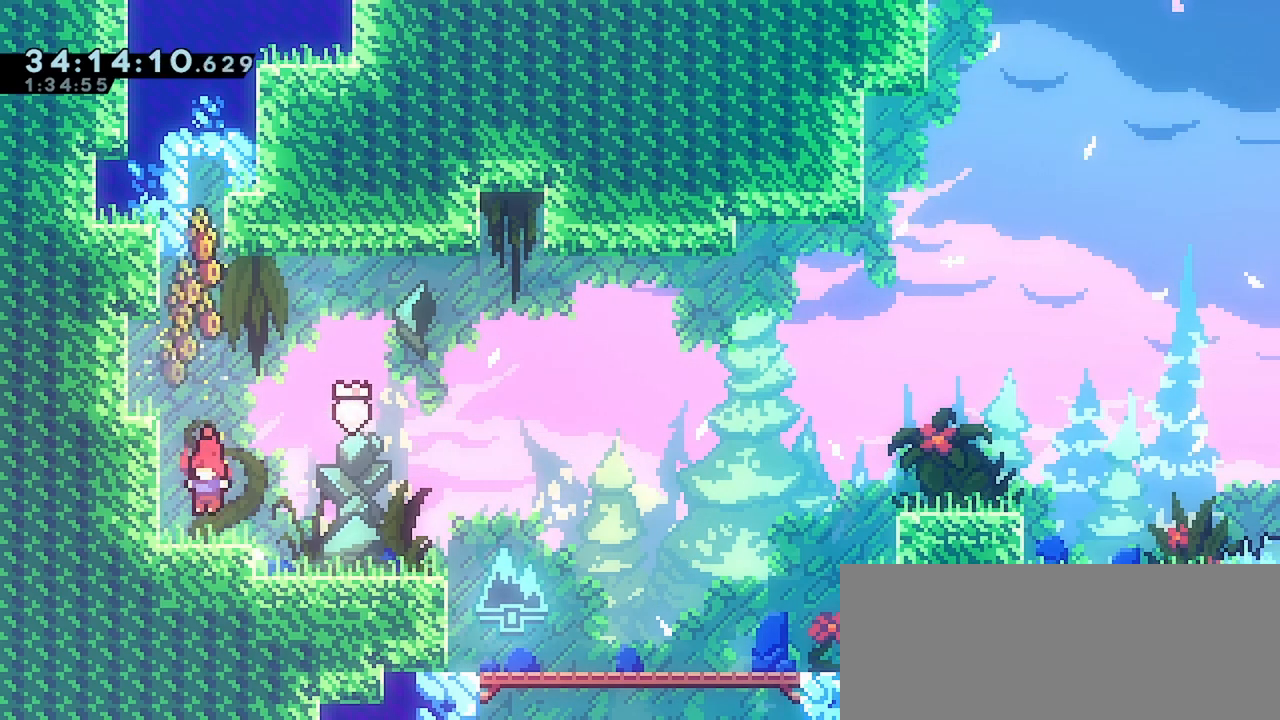
{"keys": ["right"], "events": [[167, "right", "down"]]}
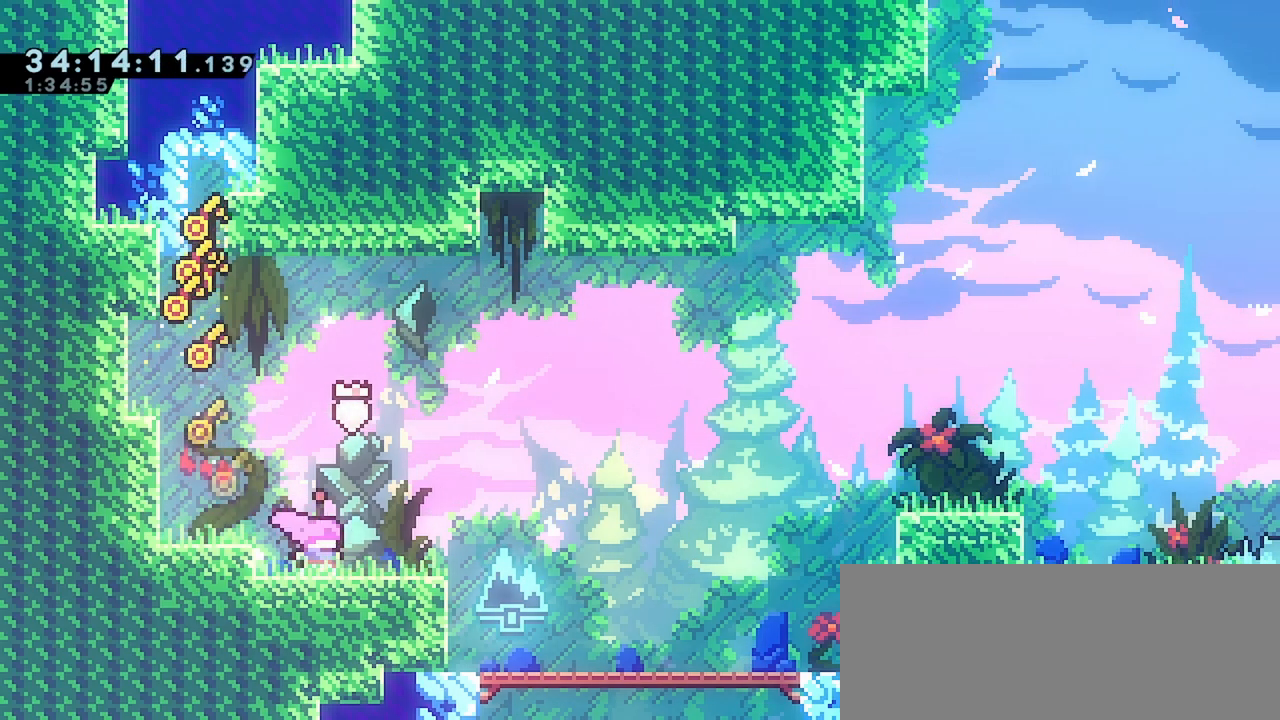
{"keys": ["right"], "events": []}